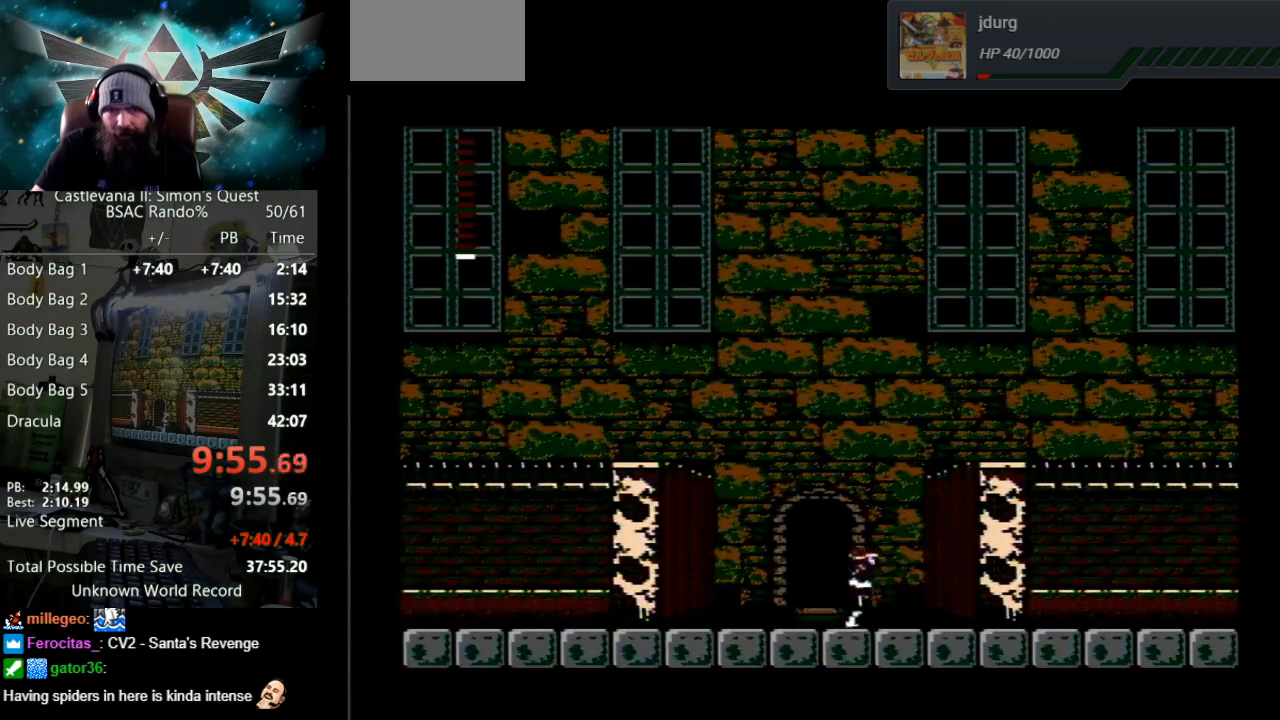
Gameplay with a controller (Nintendo layout); each line is a JSON object with the inputs held at the frame after it. "events" lists button and stick changes between this image and that frame as [ms after this image, input, new state], when the widget could be followed in between. Not read: L3 R3.
{"buttons": ["DPAD_RIGHT"], "events": []}
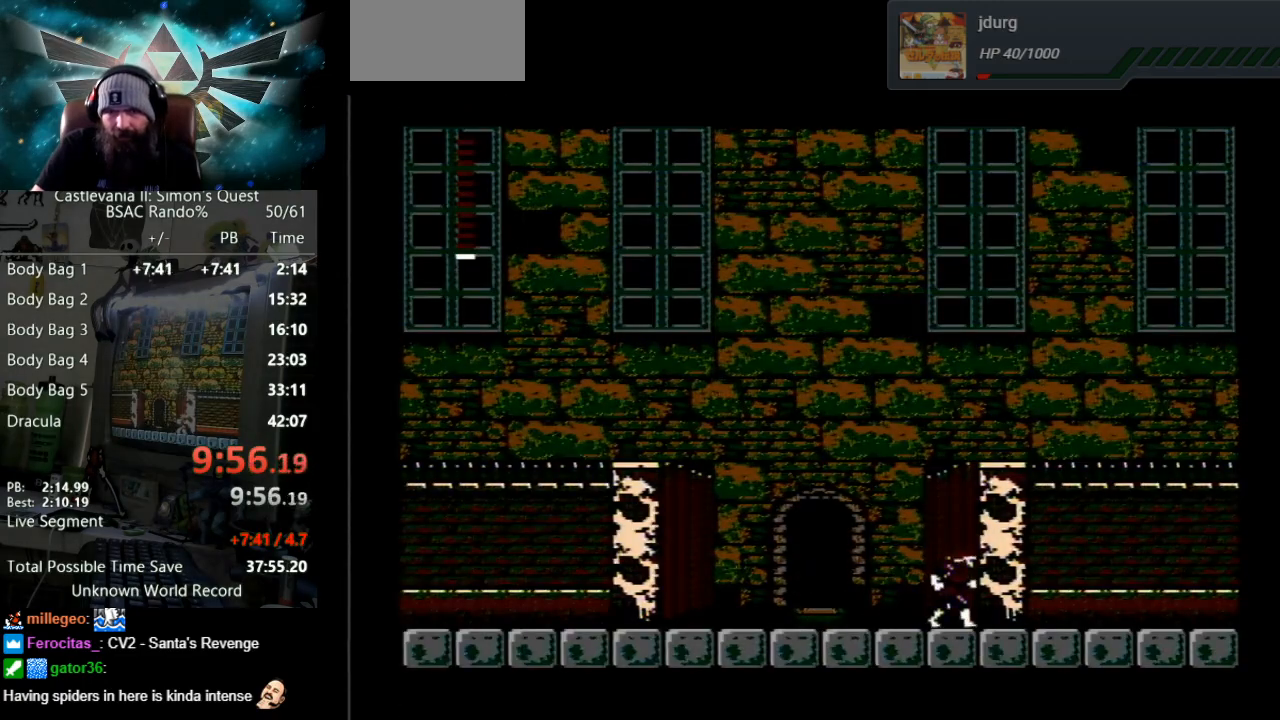
{"buttons": ["DPAD_RIGHT"], "events": []}
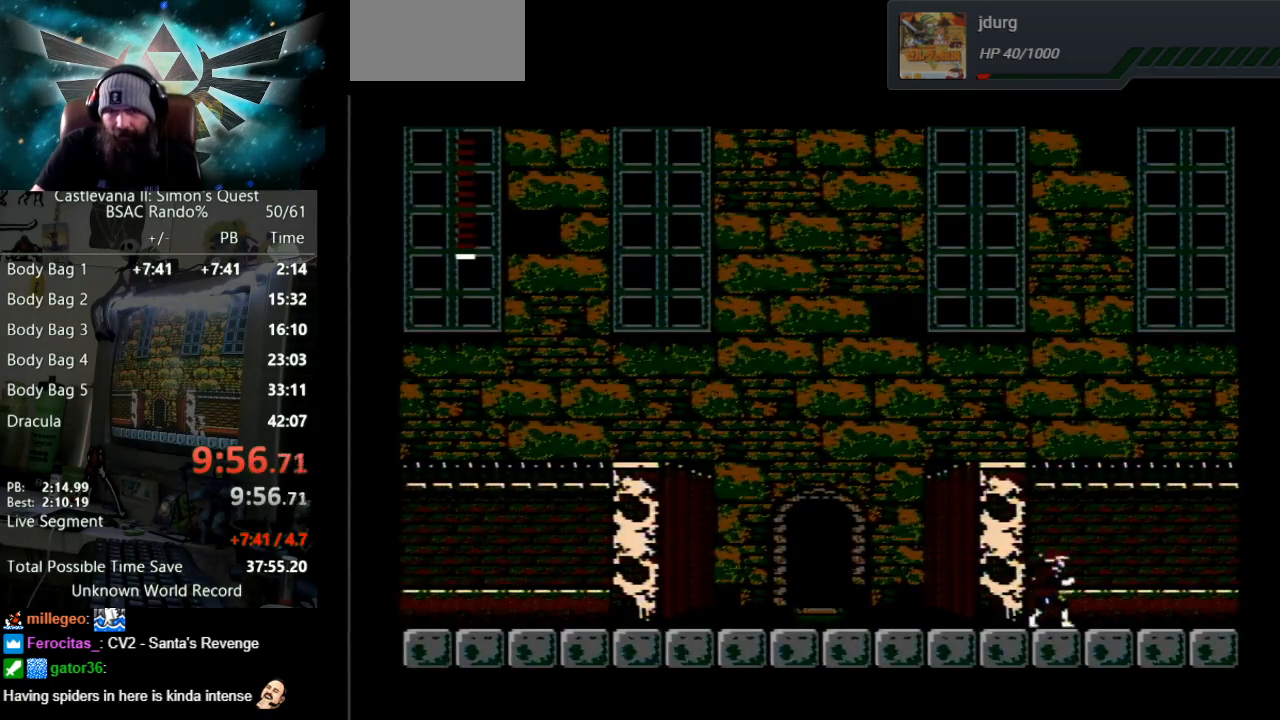
{"buttons": ["DPAD_RIGHT"], "events": []}
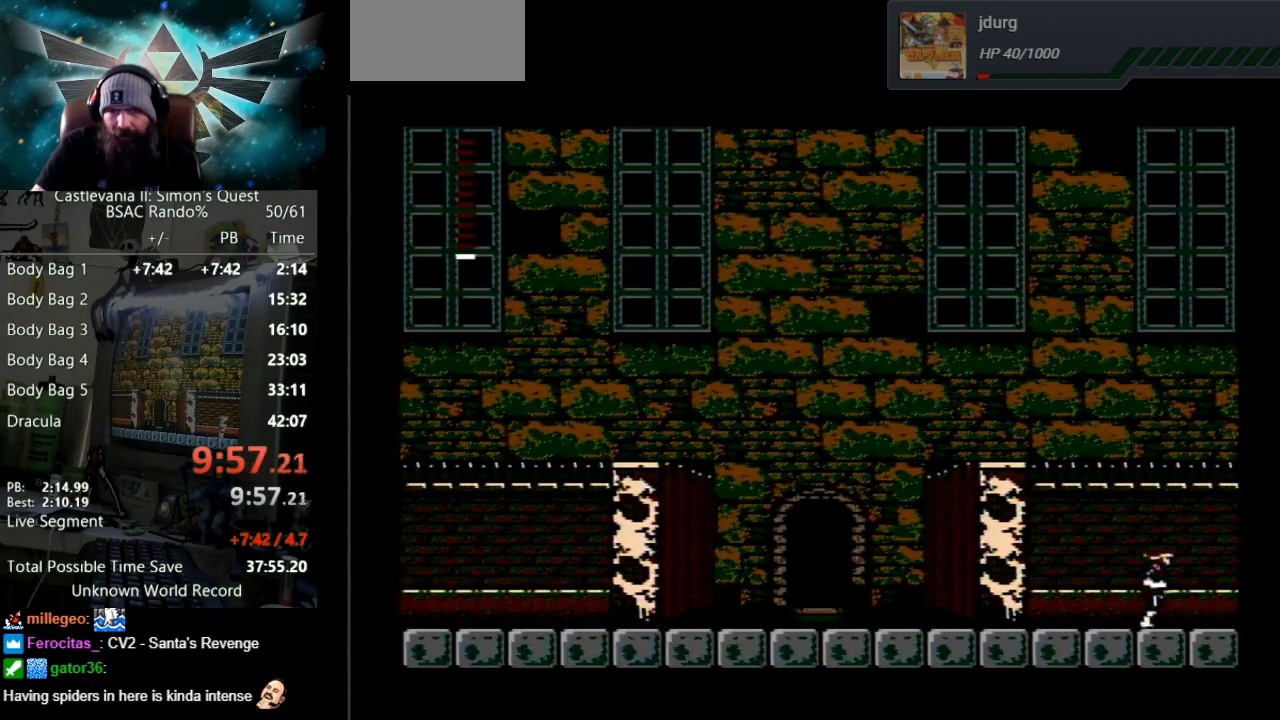
{"buttons": ["A", "DPAD_RIGHT"], "events": [[83, "A", "down"]]}
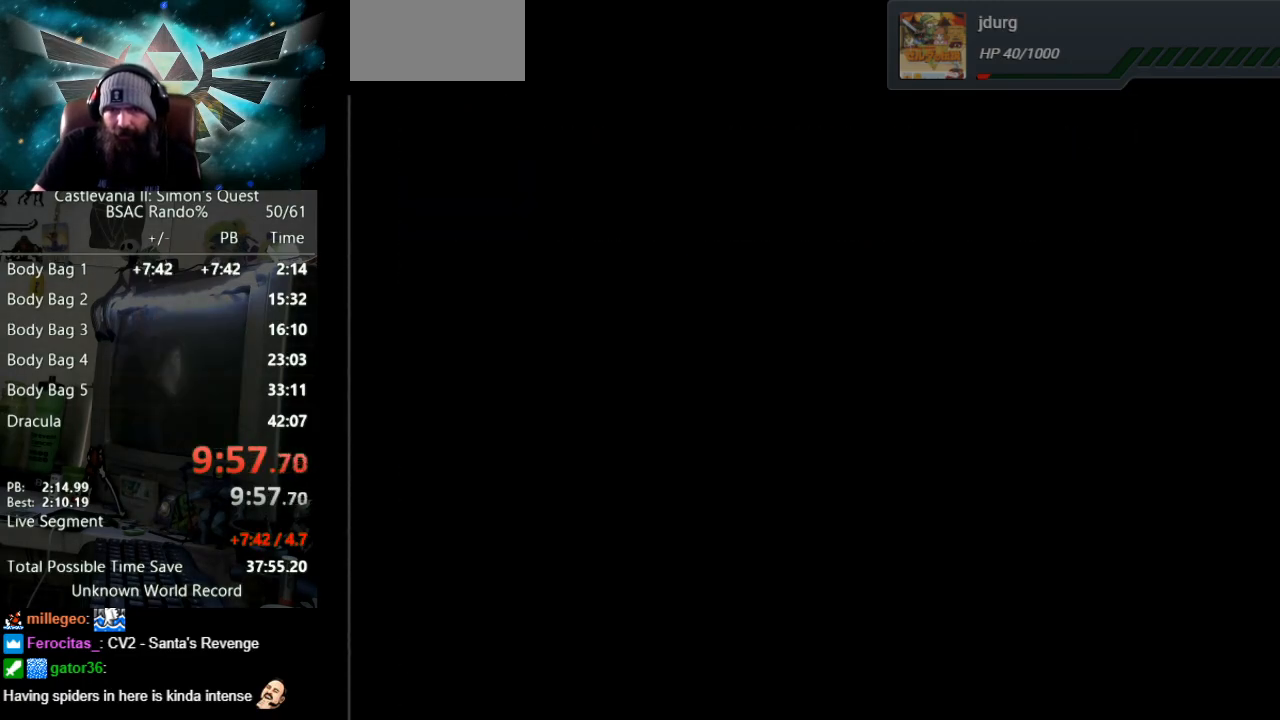
{"buttons": ["B", "DPAD_RIGHT"], "events": [[200, "A", "up"], [400, "B", "down"]]}
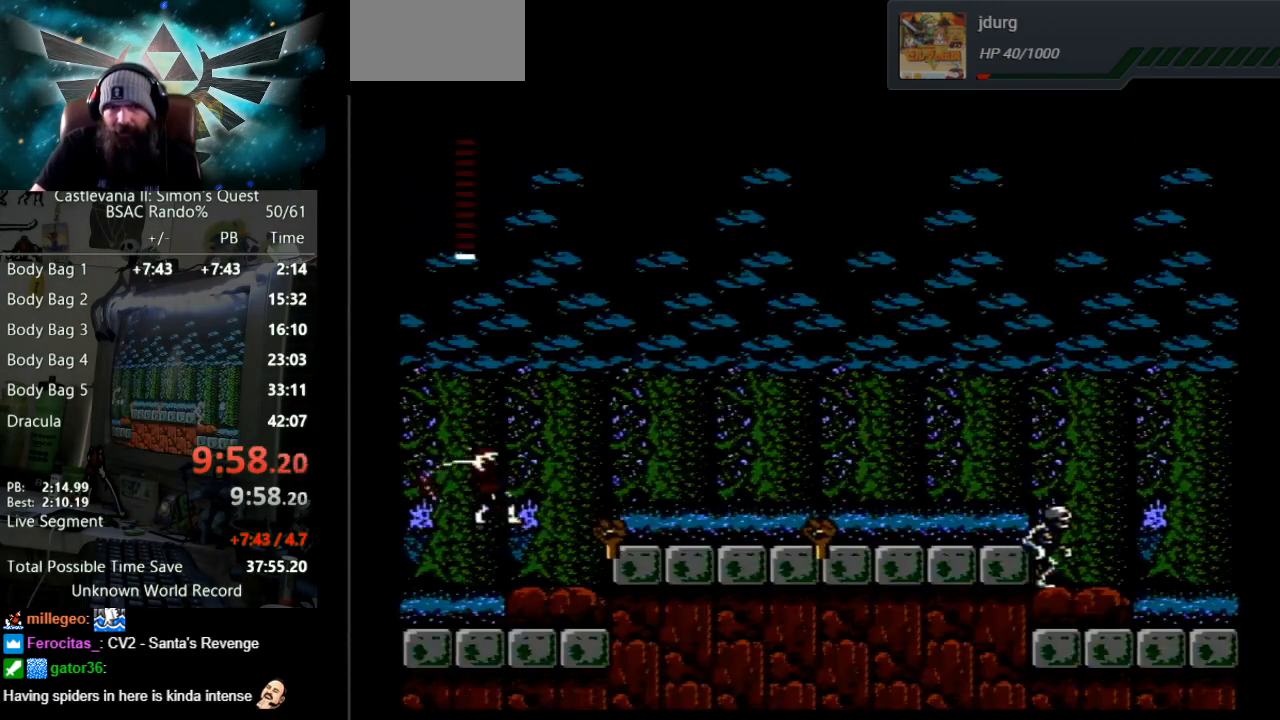
{"buttons": ["DPAD_RIGHT"], "events": [[317, "B", "up"], [367, "DPAD_RIGHT", "up"], [483, "DPAD_RIGHT", "down"]]}
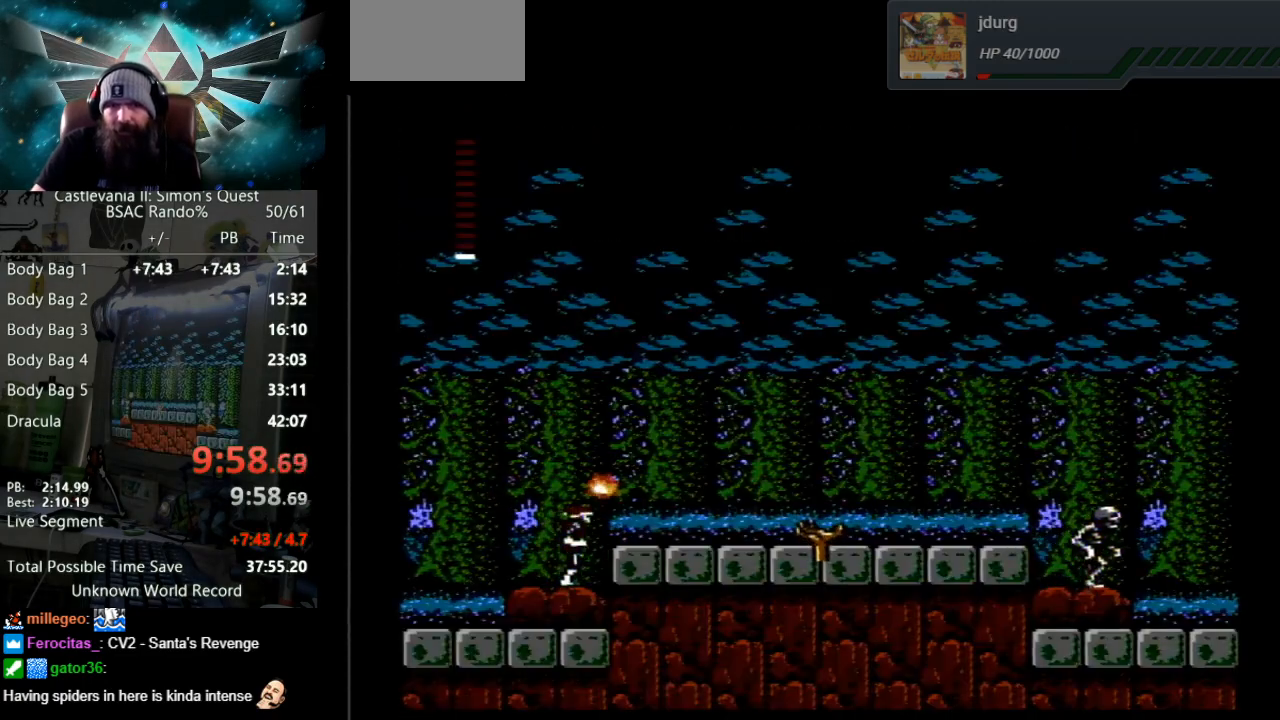
{"buttons": ["DPAD_RIGHT"], "events": [[83, "A", "down"], [400, "A", "up"]]}
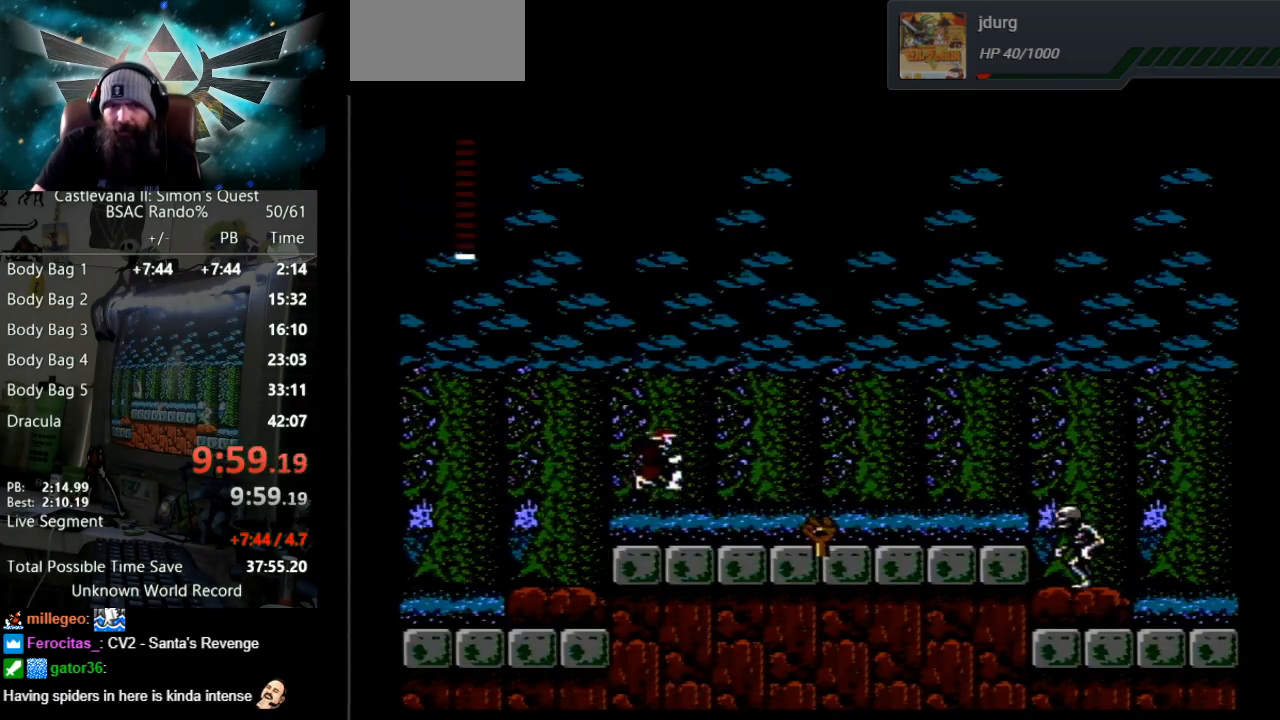
{"buttons": ["B", "DPAD_DOWN"], "events": [[350, "DPAD_RIGHT", "up"], [400, "DPAD_DOWN", "down"], [500, "B", "down"]]}
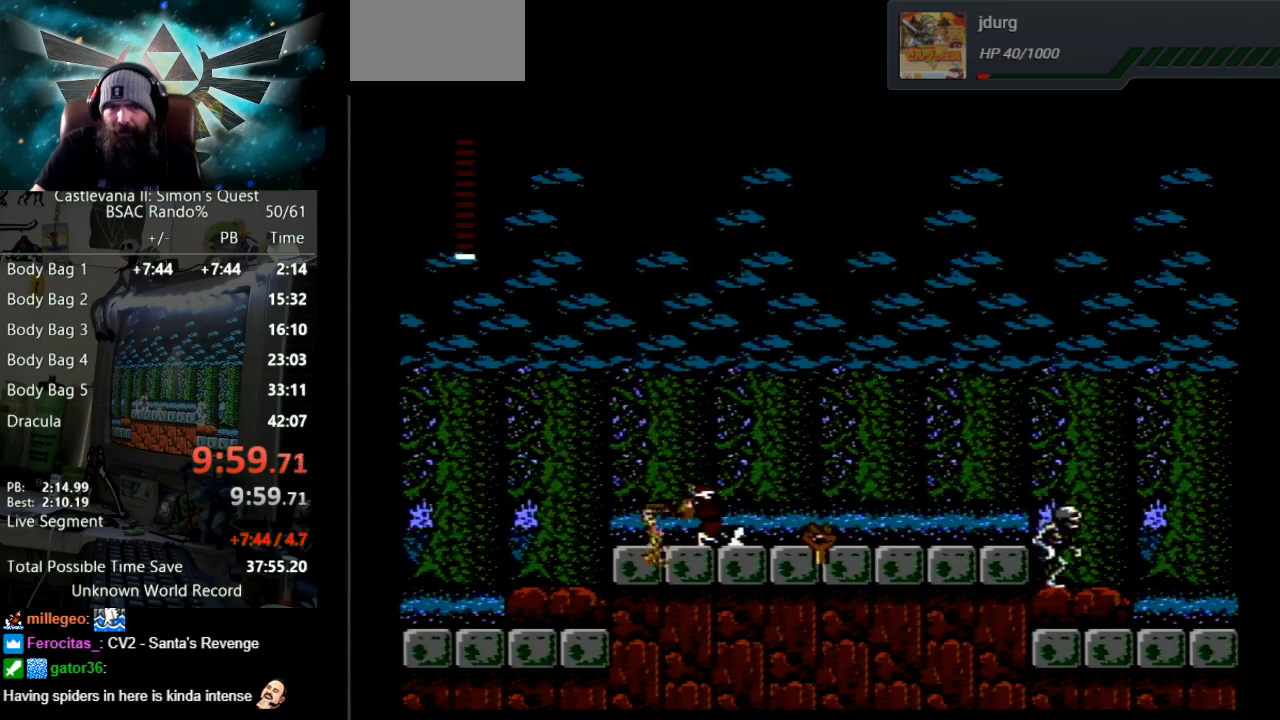
{"buttons": ["DPAD_RIGHT"], "events": [[117, "DPAD_DOWN", "up"], [217, "B", "up"], [250, "DPAD_RIGHT", "down"]]}
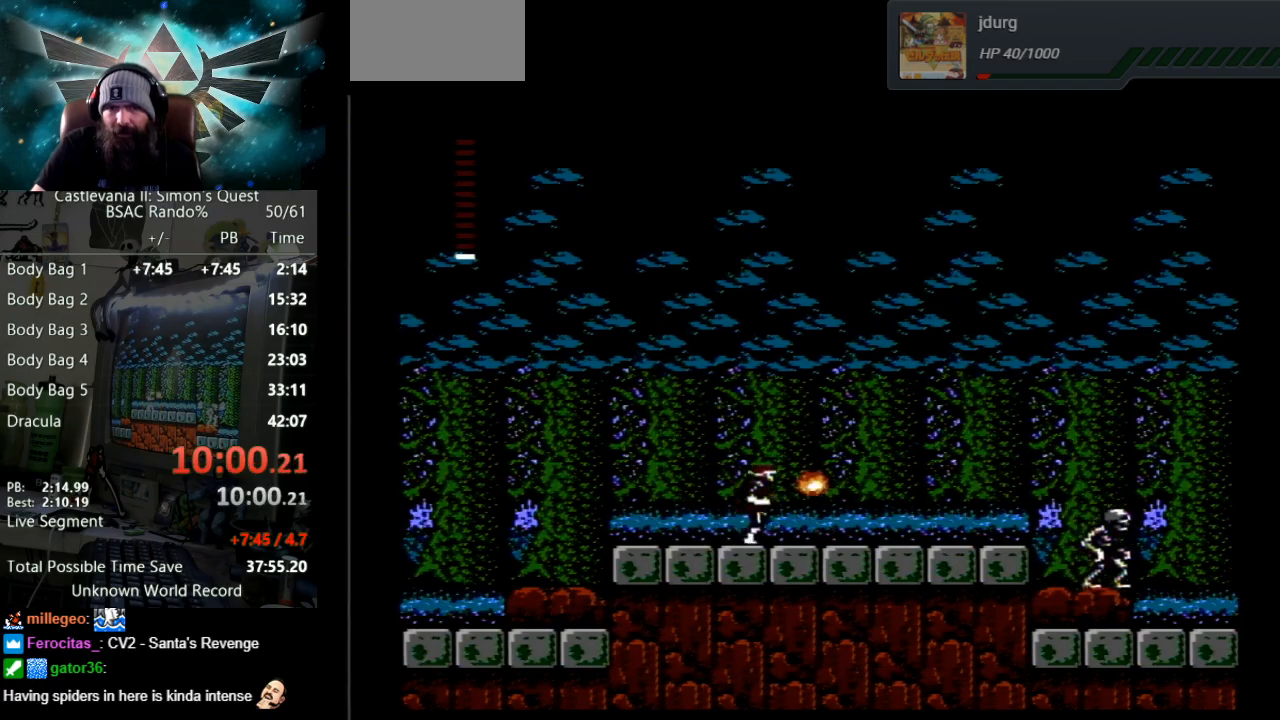
{"buttons": ["DPAD_RIGHT"], "events": []}
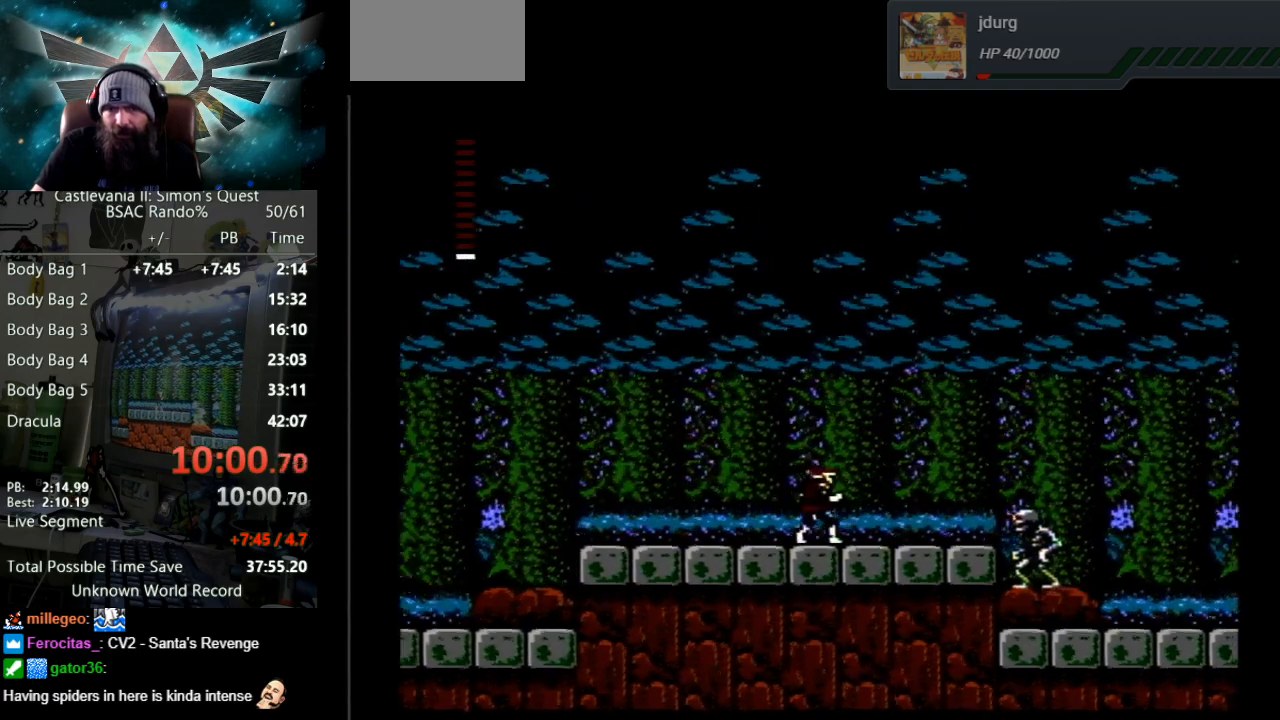
{"buttons": ["DPAD_DOWN"], "events": [[467, "DPAD_RIGHT", "up"], [500, "DPAD_DOWN", "down"]]}
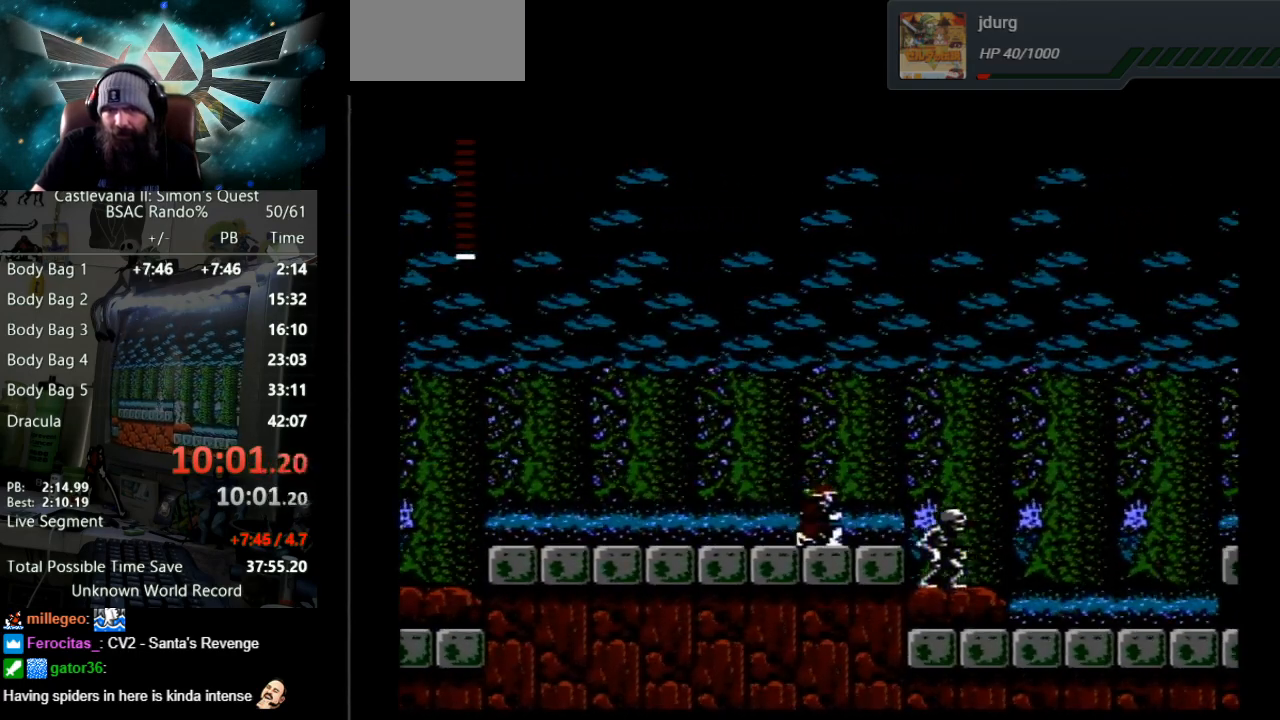
{"buttons": ["A", "DPAD_RIGHT"], "events": [[67, "B", "down"], [217, "DPAD_DOWN", "up"], [317, "B", "up"], [367, "DPAD_RIGHT", "down"], [483, "A", "down"]]}
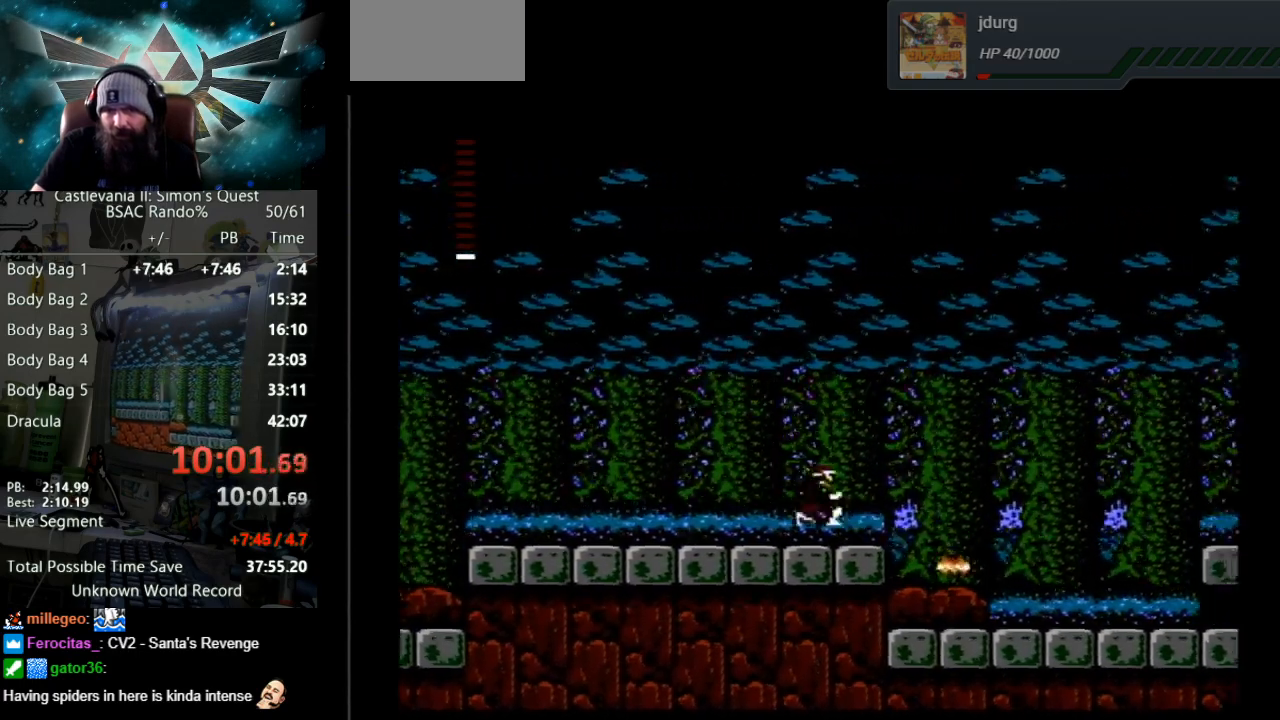
{"buttons": ["DPAD_RIGHT"], "events": [[183, "A", "up"]]}
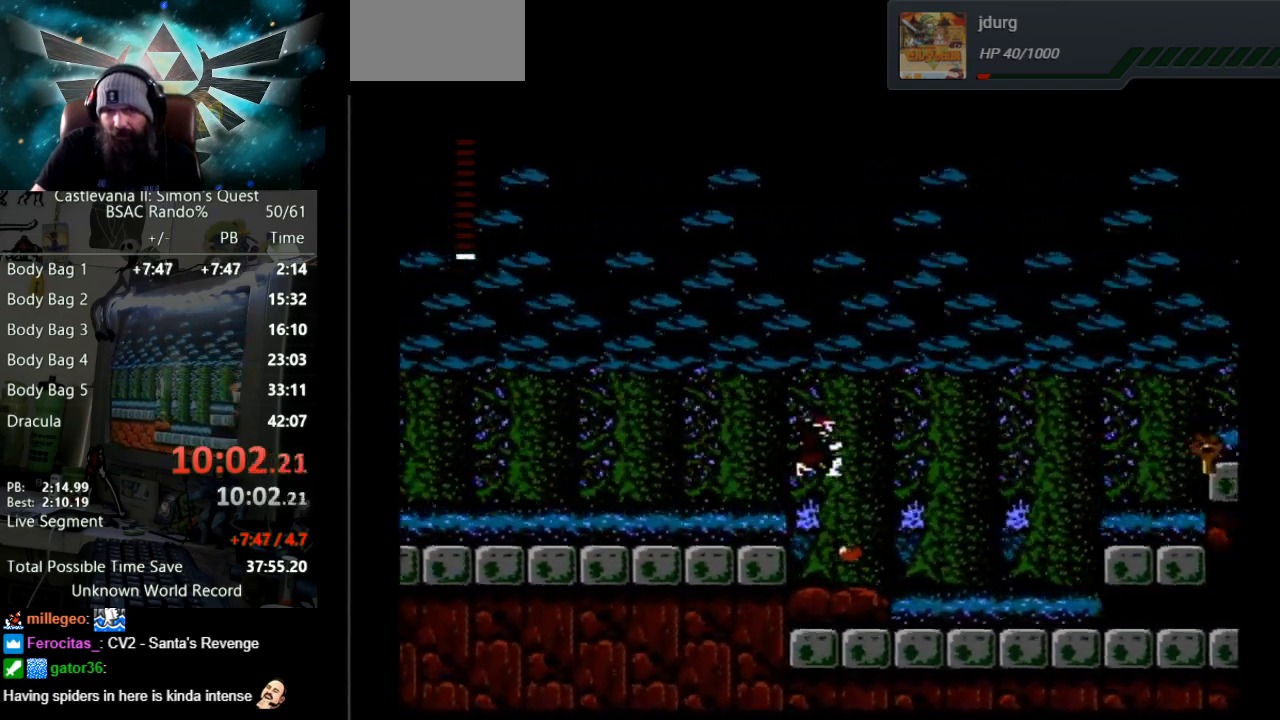
{"buttons": ["DPAD_RIGHT"], "events": [[300, "A", "down"], [483, "A", "up"]]}
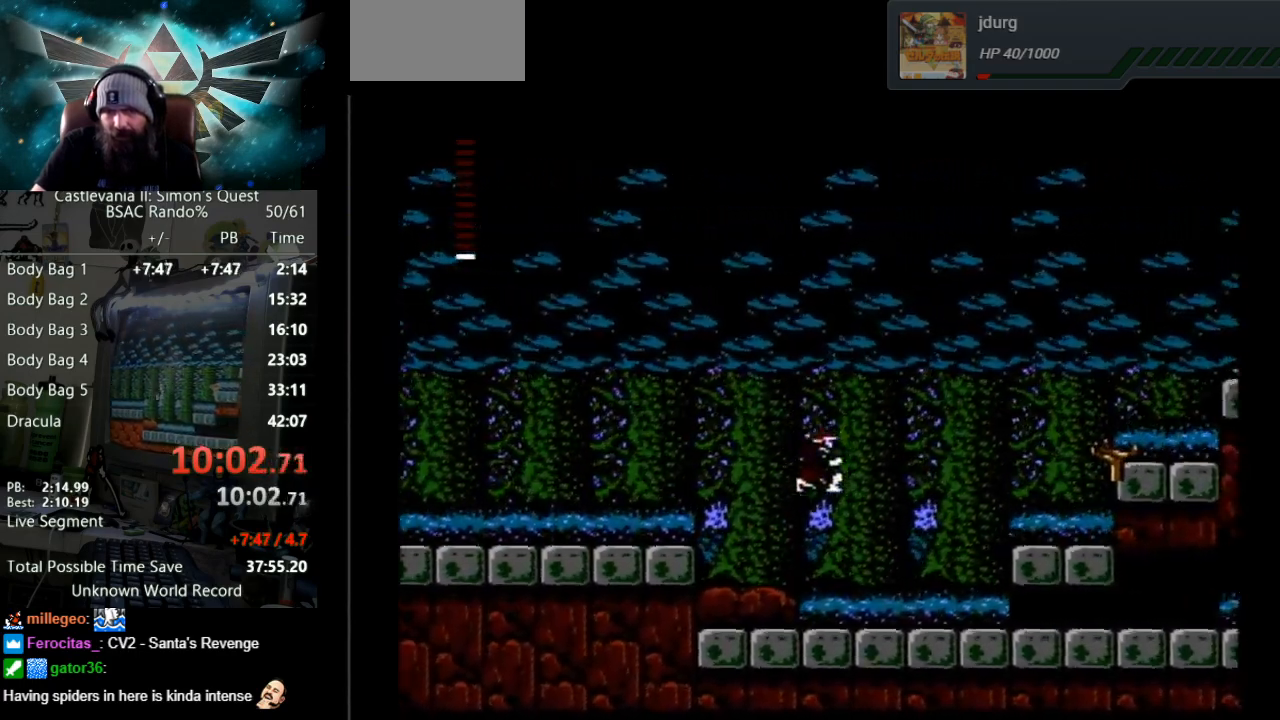
{"buttons": ["DPAD_RIGHT"], "events": []}
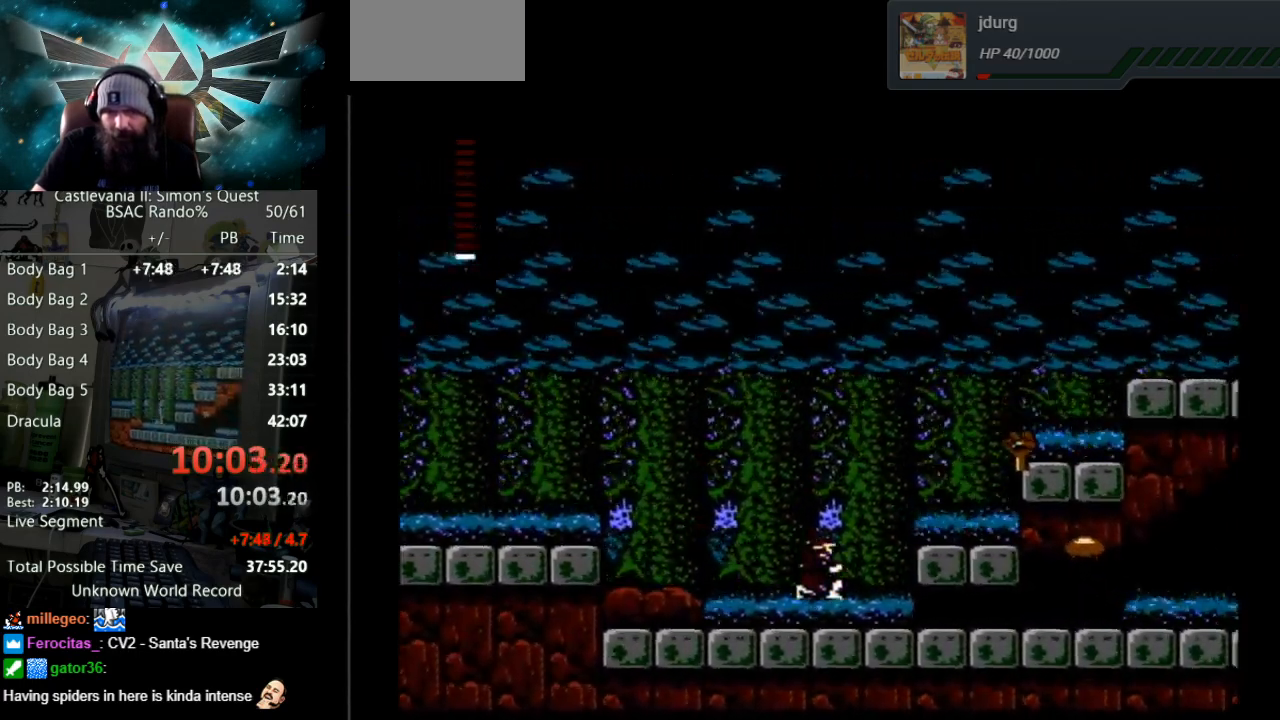
{"buttons": ["A", "B", "DPAD_RIGHT"], "events": [[150, "A", "down"], [383, "B", "down"], [433, "DPAD_RIGHT", "up"], [450, "DPAD_RIGHT", "down"]]}
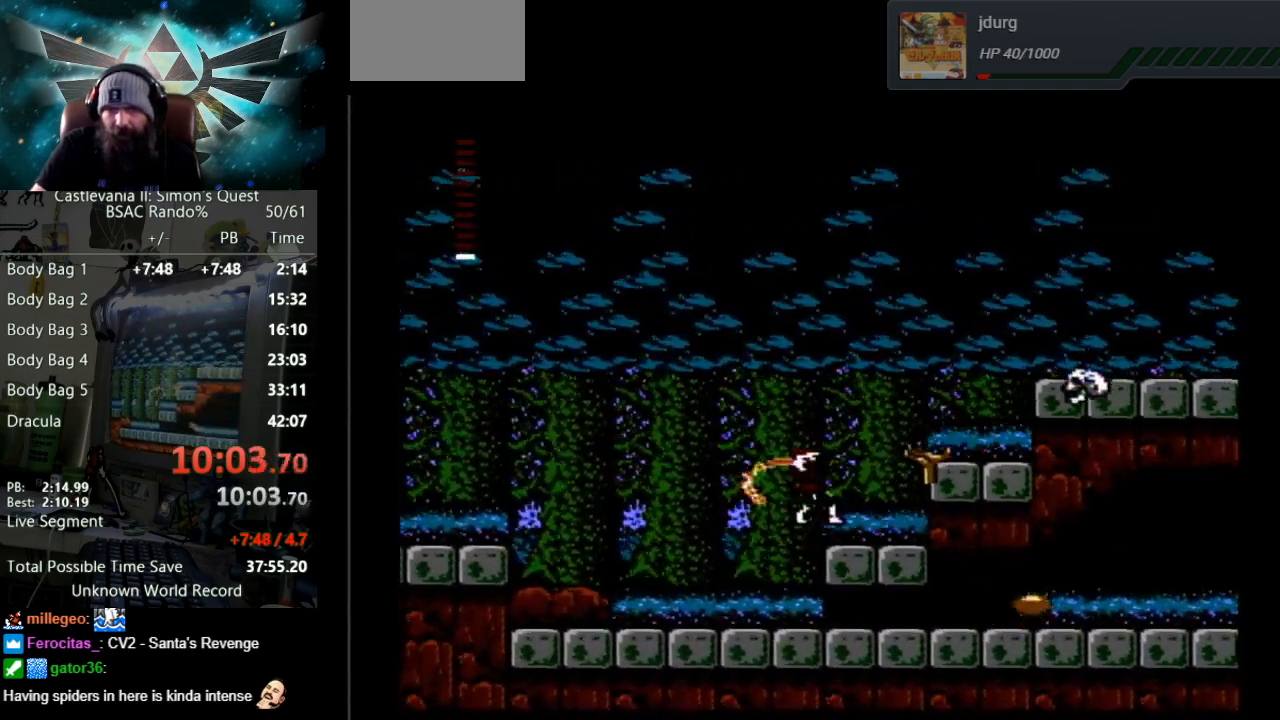
{"buttons": ["A", "DPAD_RIGHT"], "events": [[200, "A", "up"], [200, "B", "up"], [350, "A", "down"]]}
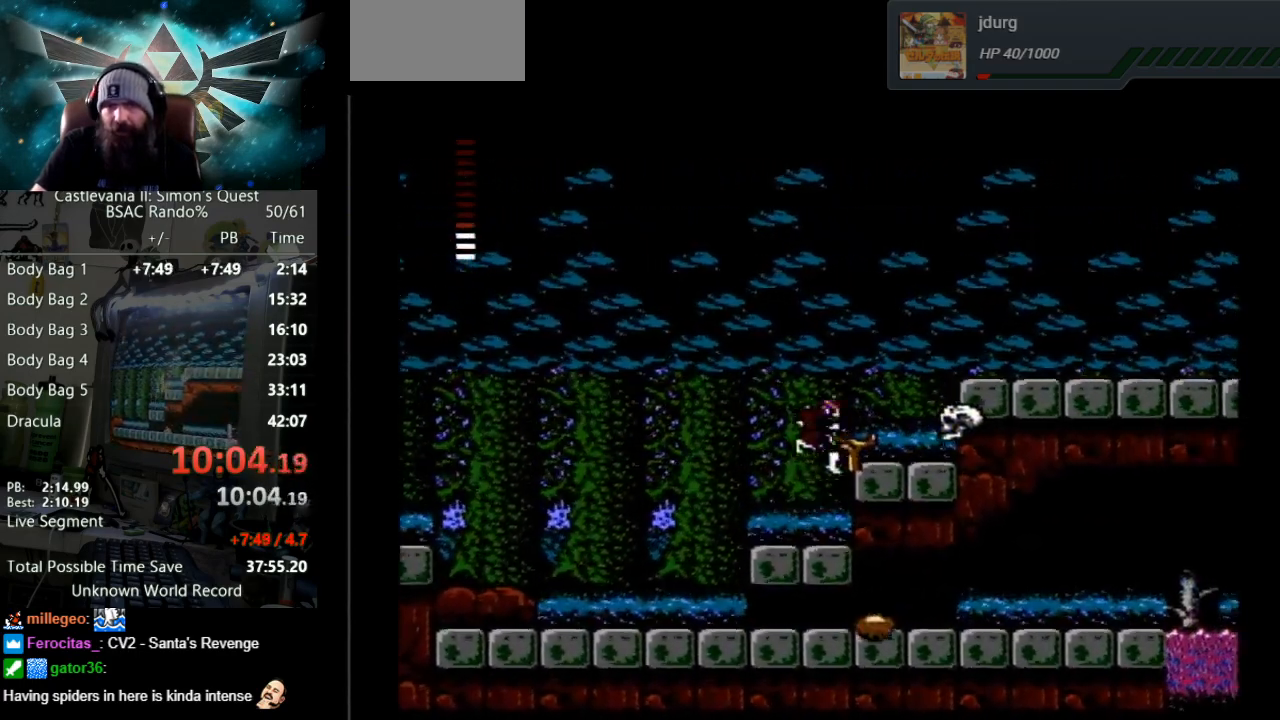
{"buttons": [], "events": [[67, "B", "down"], [117, "DPAD_RIGHT", "up"], [250, "A", "up"], [317, "B", "up"], [450, "DPAD_RIGHT", "down"], [500, "DPAD_RIGHT", "up"]]}
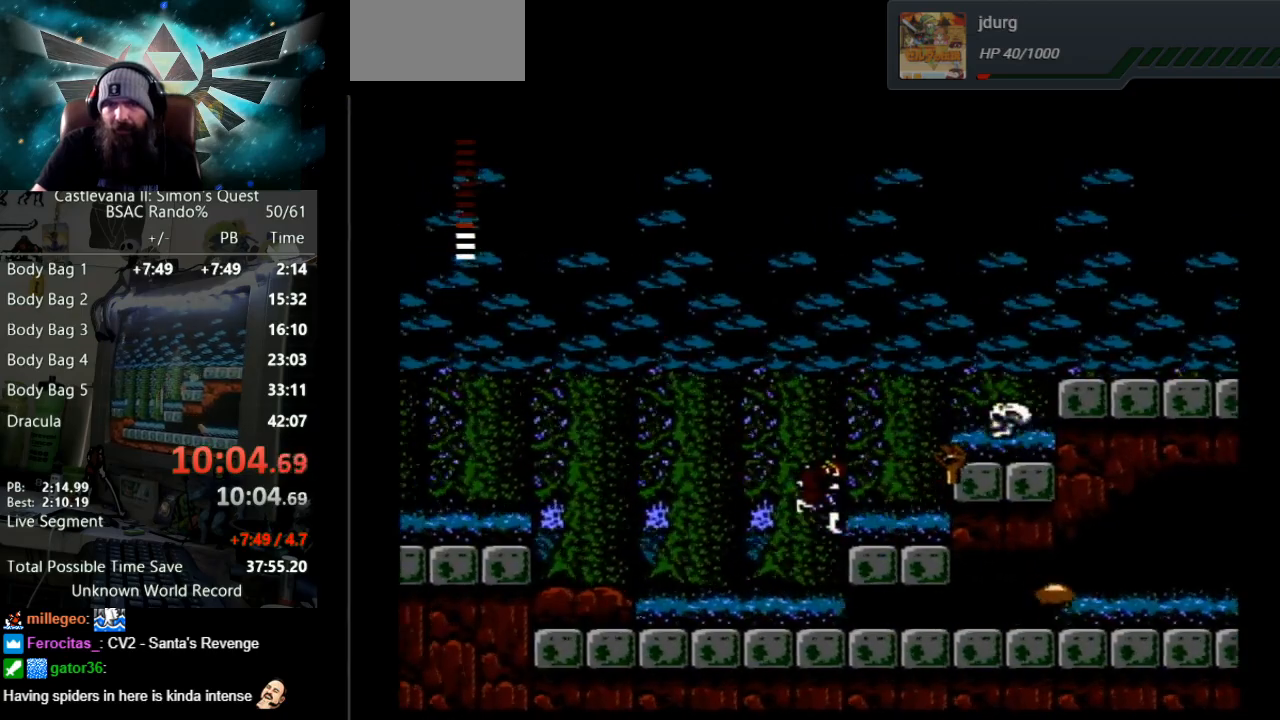
{"buttons": ["A", "DPAD_RIGHT"], "events": [[333, "DPAD_RIGHT", "down"], [433, "A", "down"]]}
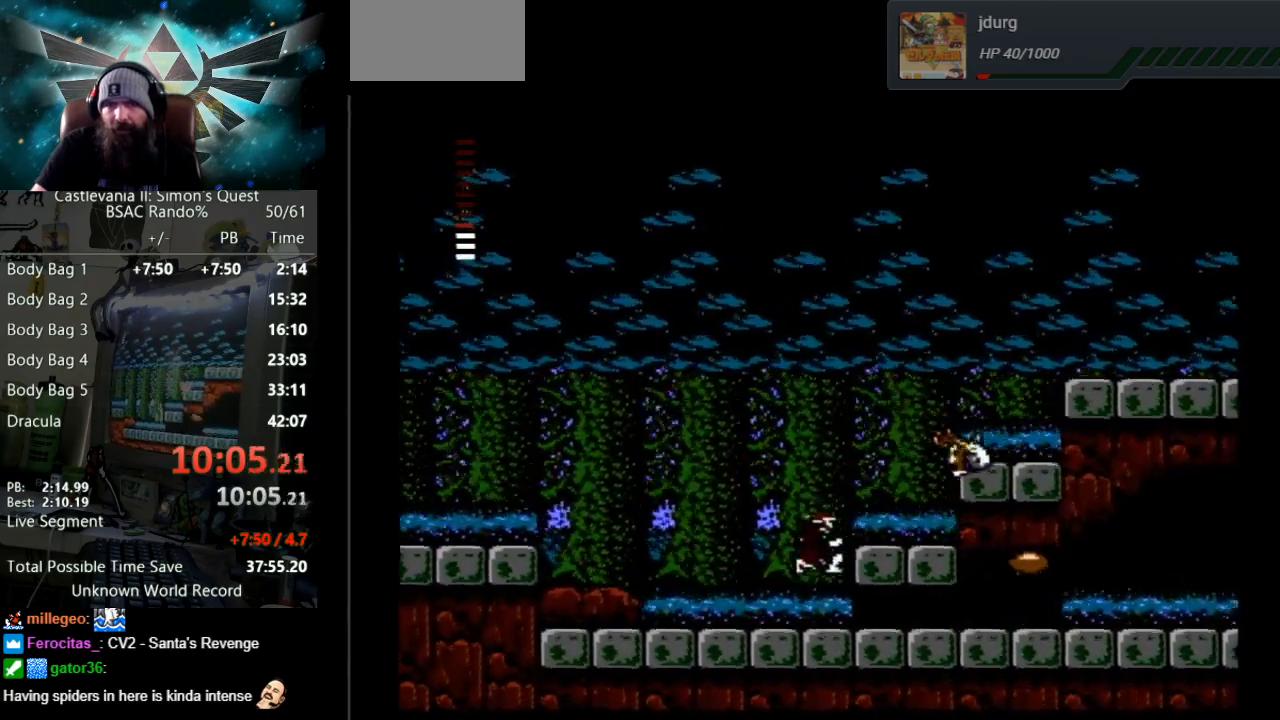
{"buttons": [], "events": [[17, "B", "down"], [67, "DPAD_RIGHT", "up"], [417, "A", "up"], [417, "B", "up"]]}
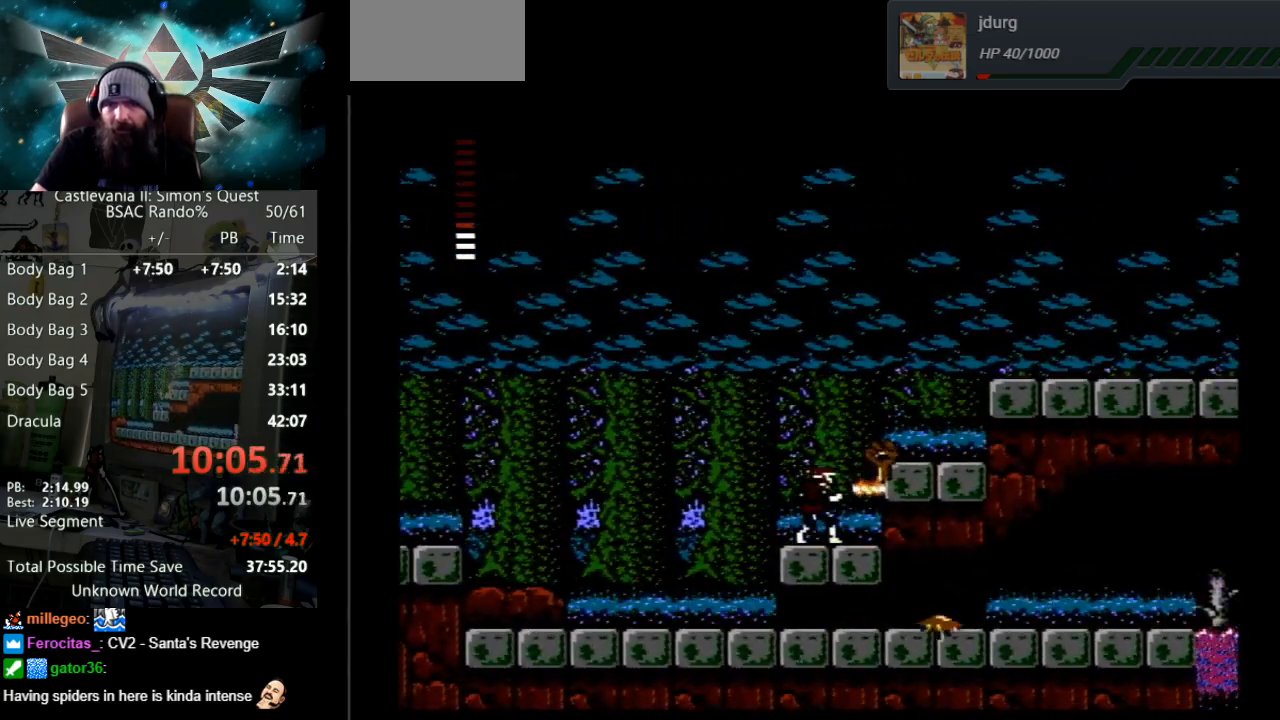
{"buttons": ["B"], "events": [[150, "A", "down"], [317, "A", "up"], [483, "B", "down"]]}
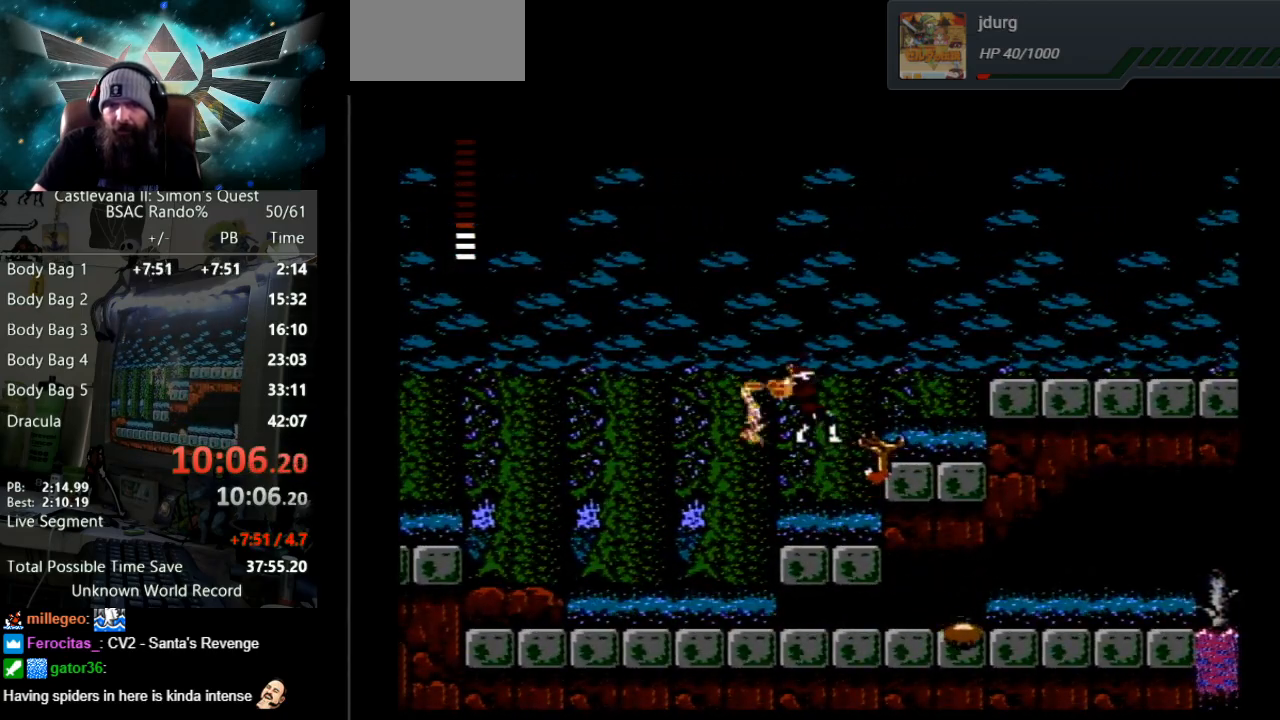
{"buttons": ["A", "DPAD_RIGHT"], "events": [[283, "DPAD_RIGHT", "down"], [317, "DPAD_RIGHT", "up"], [333, "B", "up"], [333, "DPAD_RIGHT", "down"], [450, "A", "down"]]}
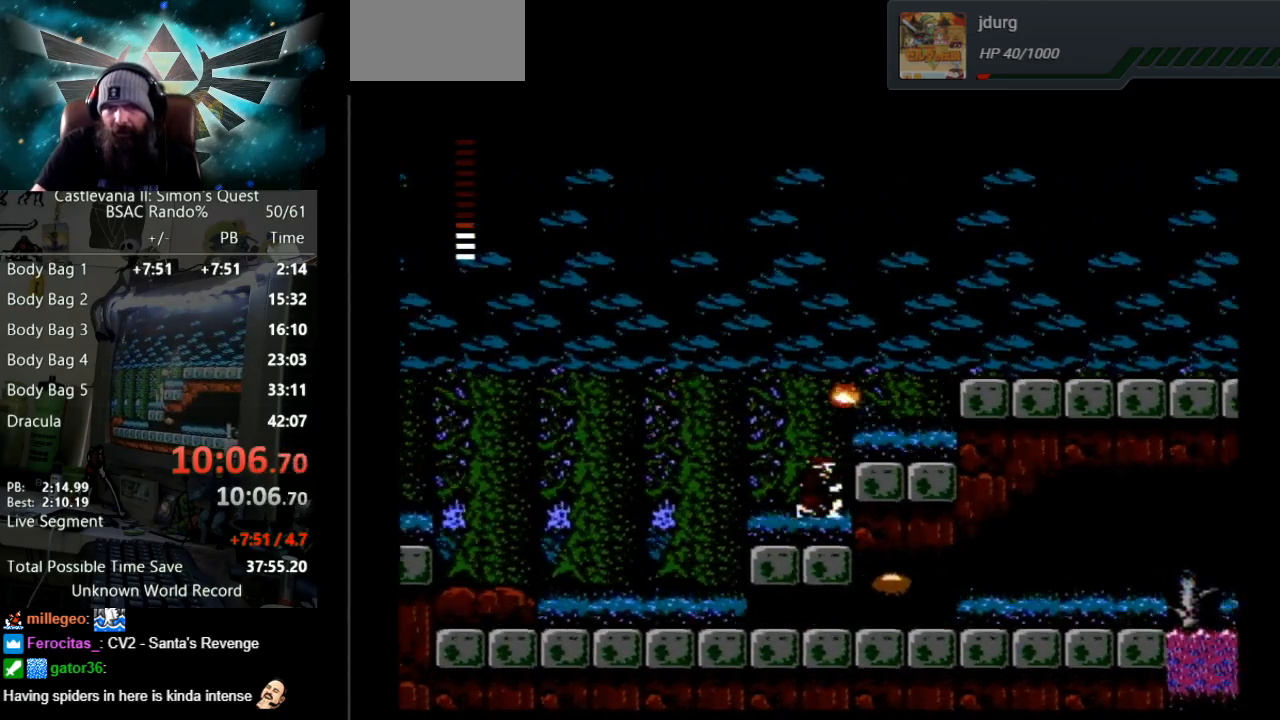
{"buttons": ["A", "DPAD_RIGHT"], "events": [[283, "A", "up"], [483, "A", "down"]]}
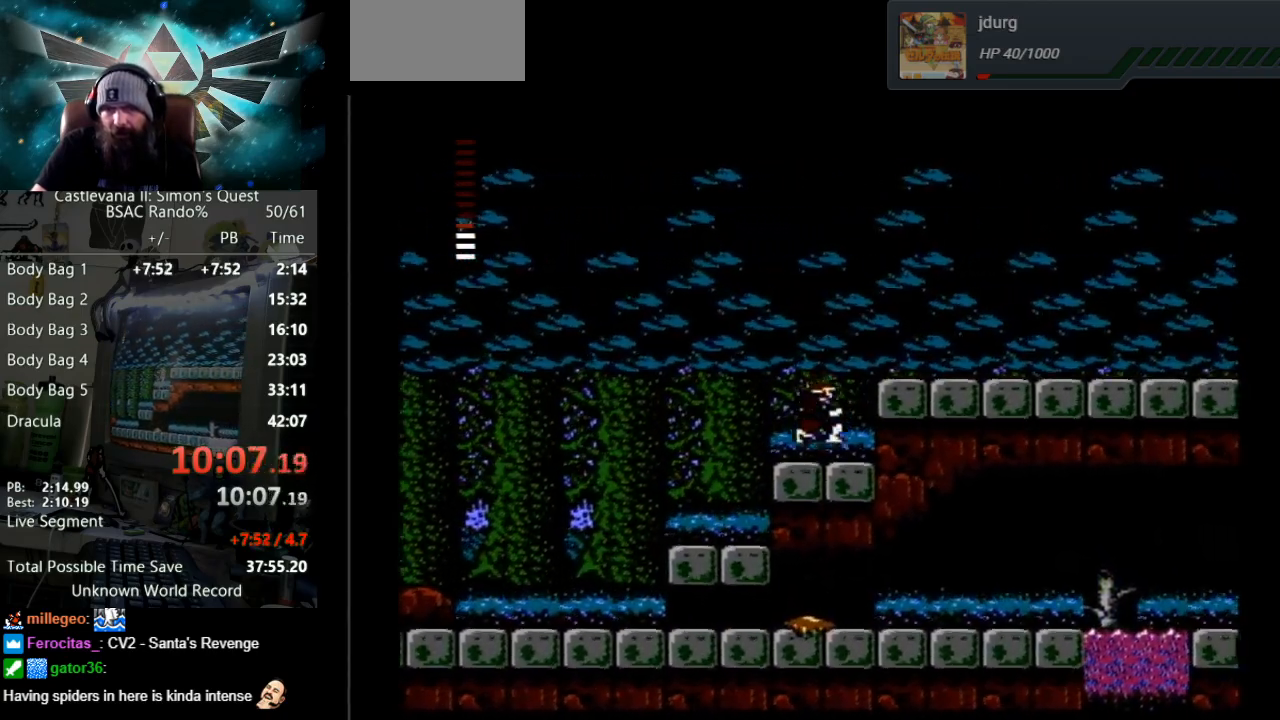
{"buttons": ["DPAD_RIGHT"], "events": [[250, "A", "up"]]}
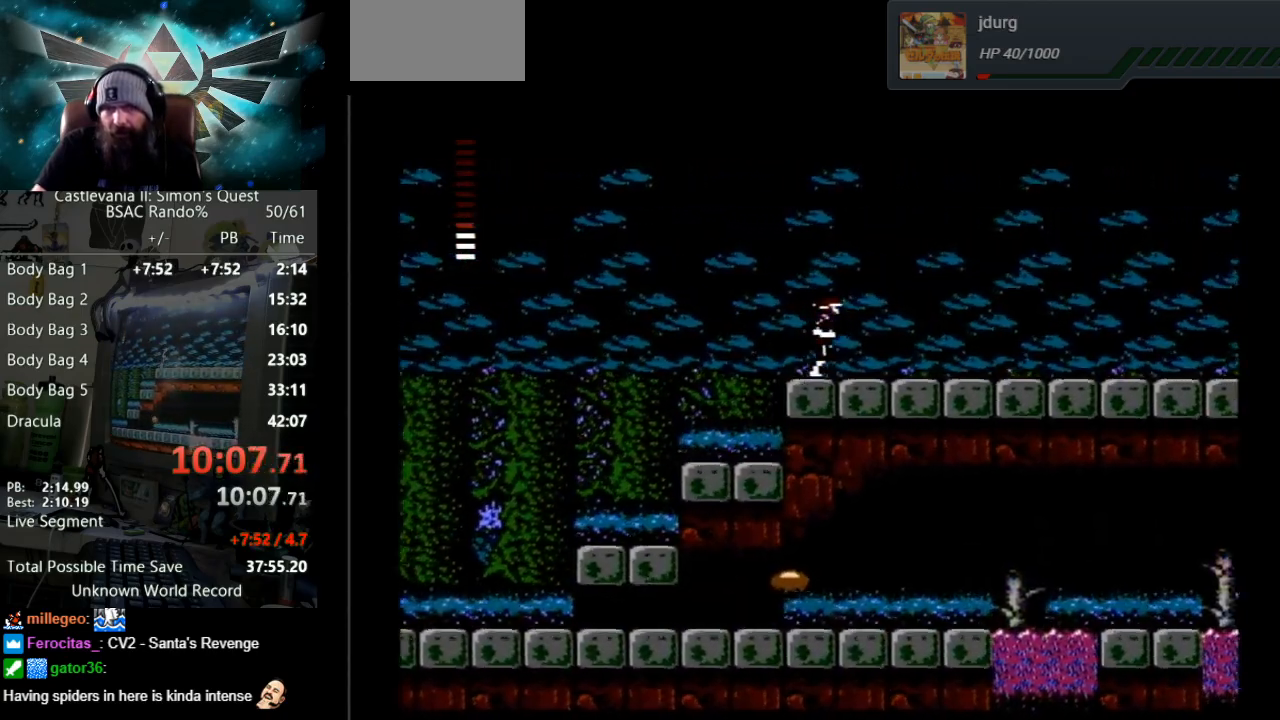
{"buttons": ["DPAD_RIGHT"], "events": []}
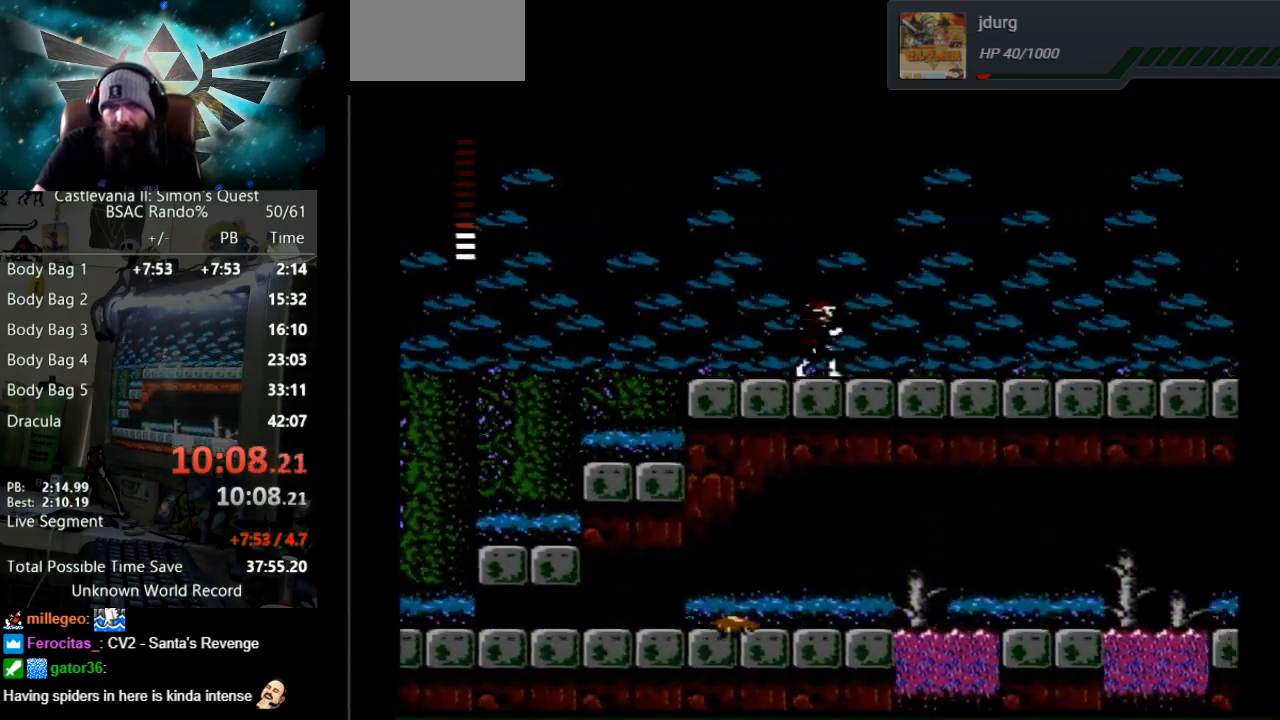
{"buttons": ["DPAD_RIGHT"], "events": []}
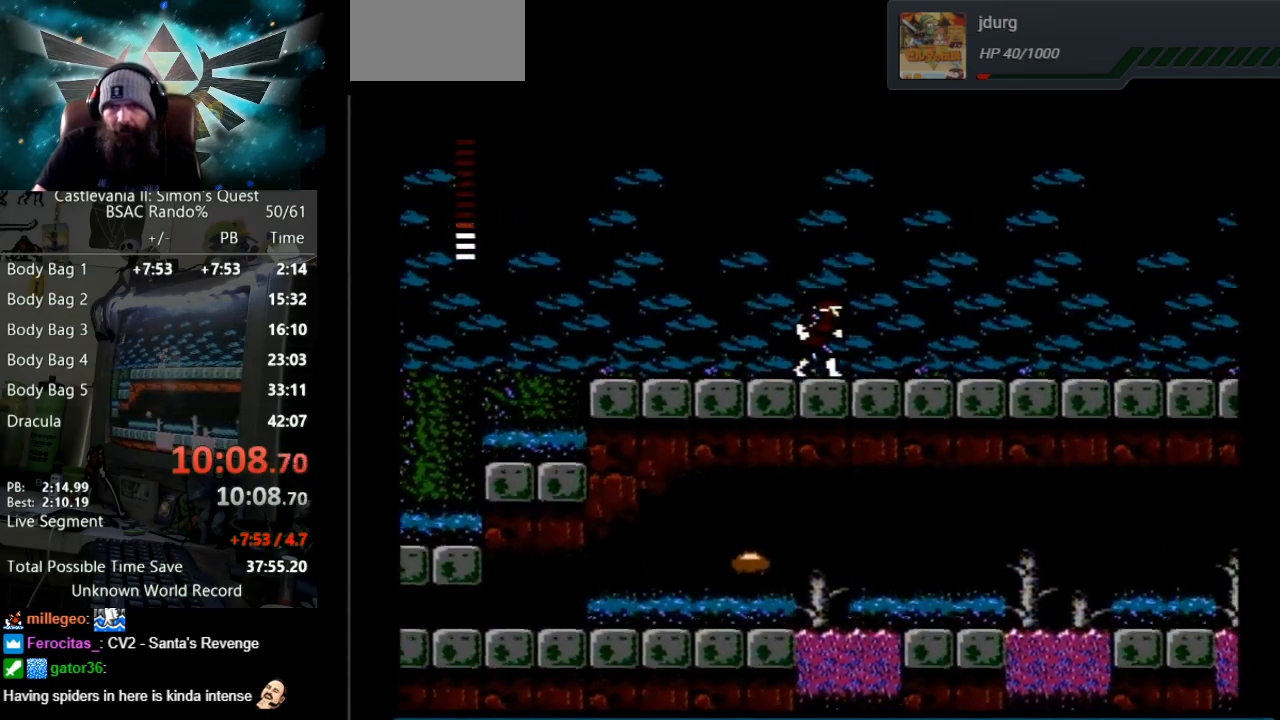
{"buttons": ["DPAD_RIGHT"], "events": []}
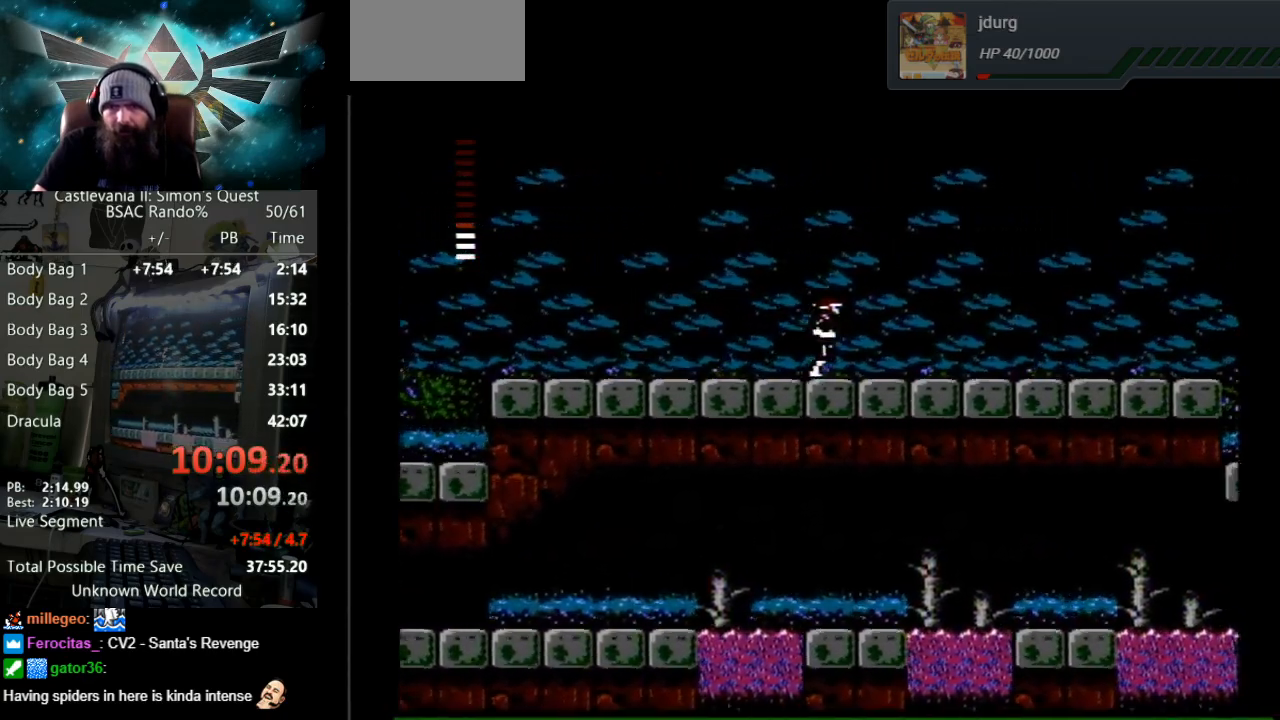
{"buttons": ["DPAD_RIGHT"], "events": []}
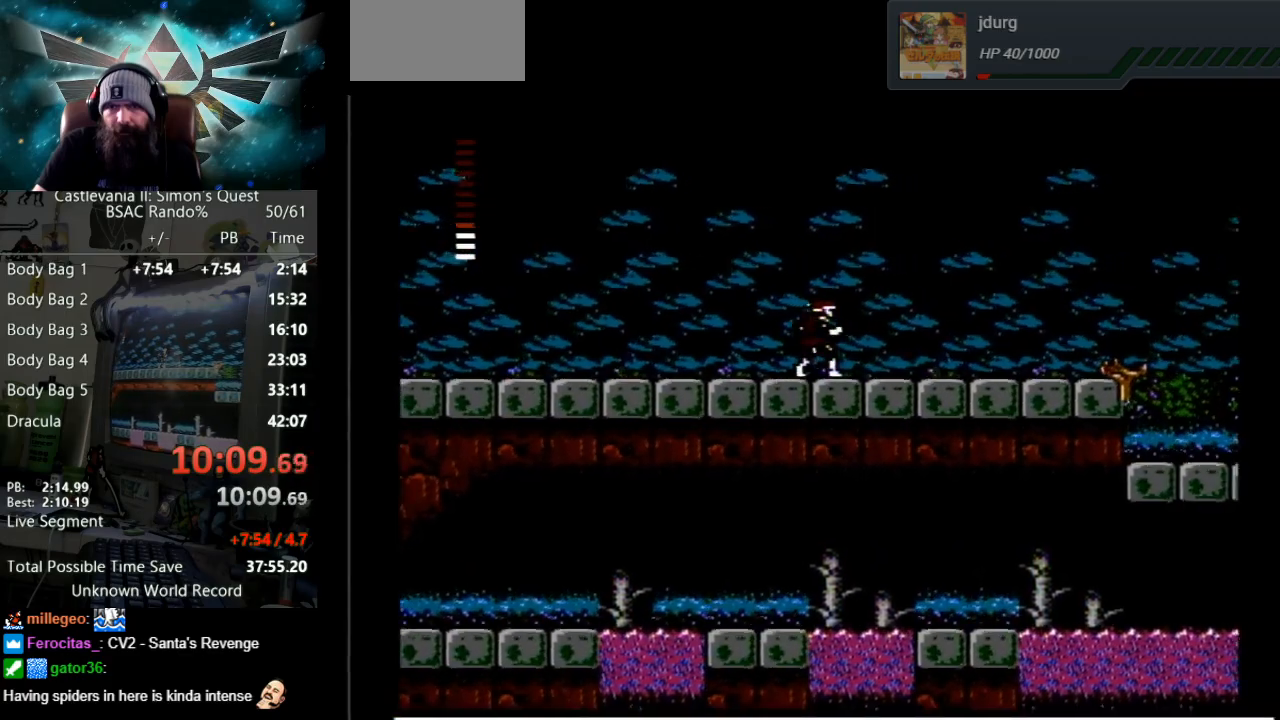
{"buttons": ["DPAD_RIGHT"], "events": []}
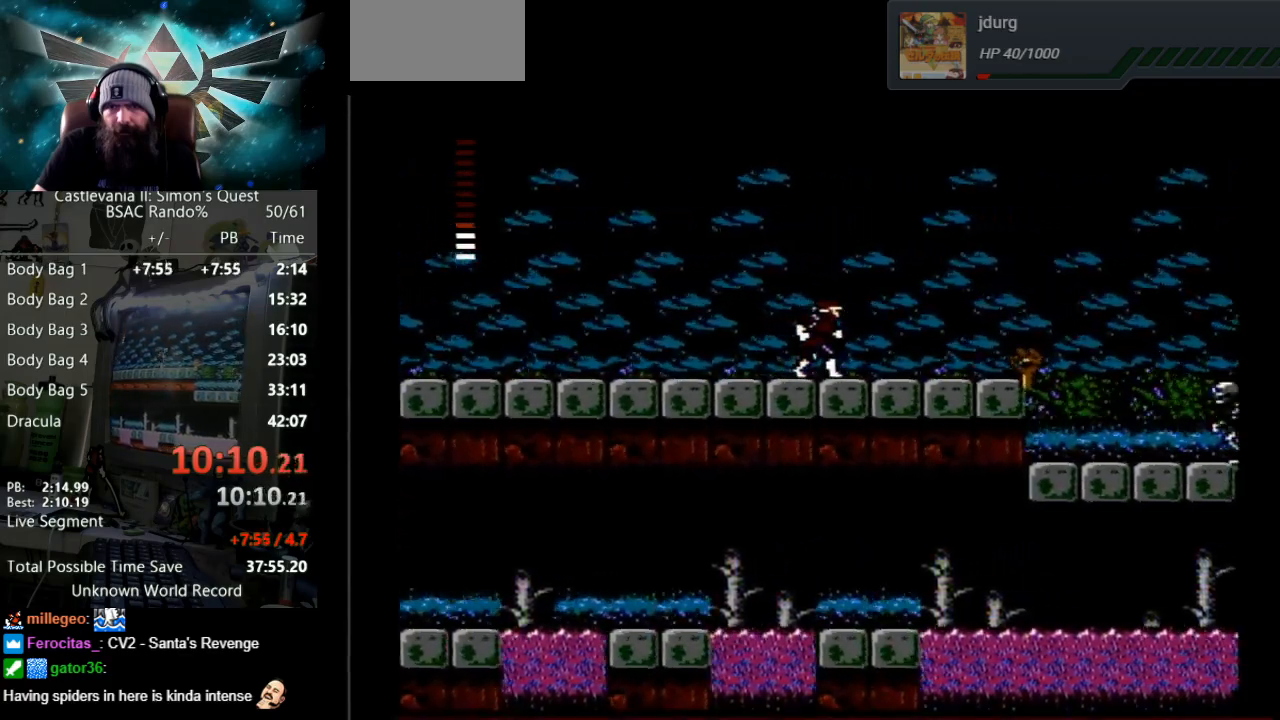
{"buttons": ["DPAD_RIGHT"], "events": []}